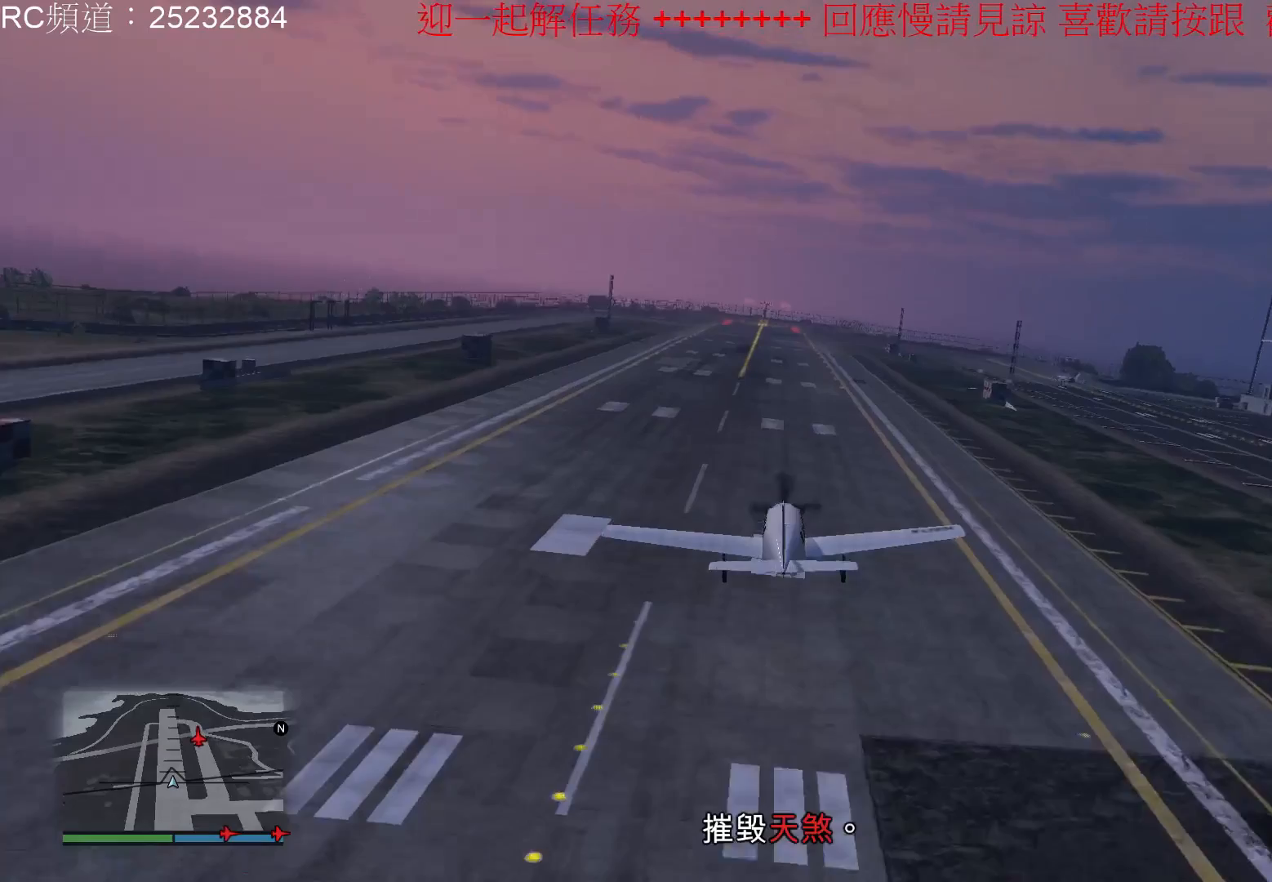
Gameplay with a controller (Xbox layout); each line is a JSON object with the inputs held at the frame after it. "events" lists button and stick changes between this image and that frame as [ms after this image, input, new state], when the widget could be followed in between. Not read: L3 R3.
{"buttons": [], "left_stick": "center", "right_stick": "center", "events": []}
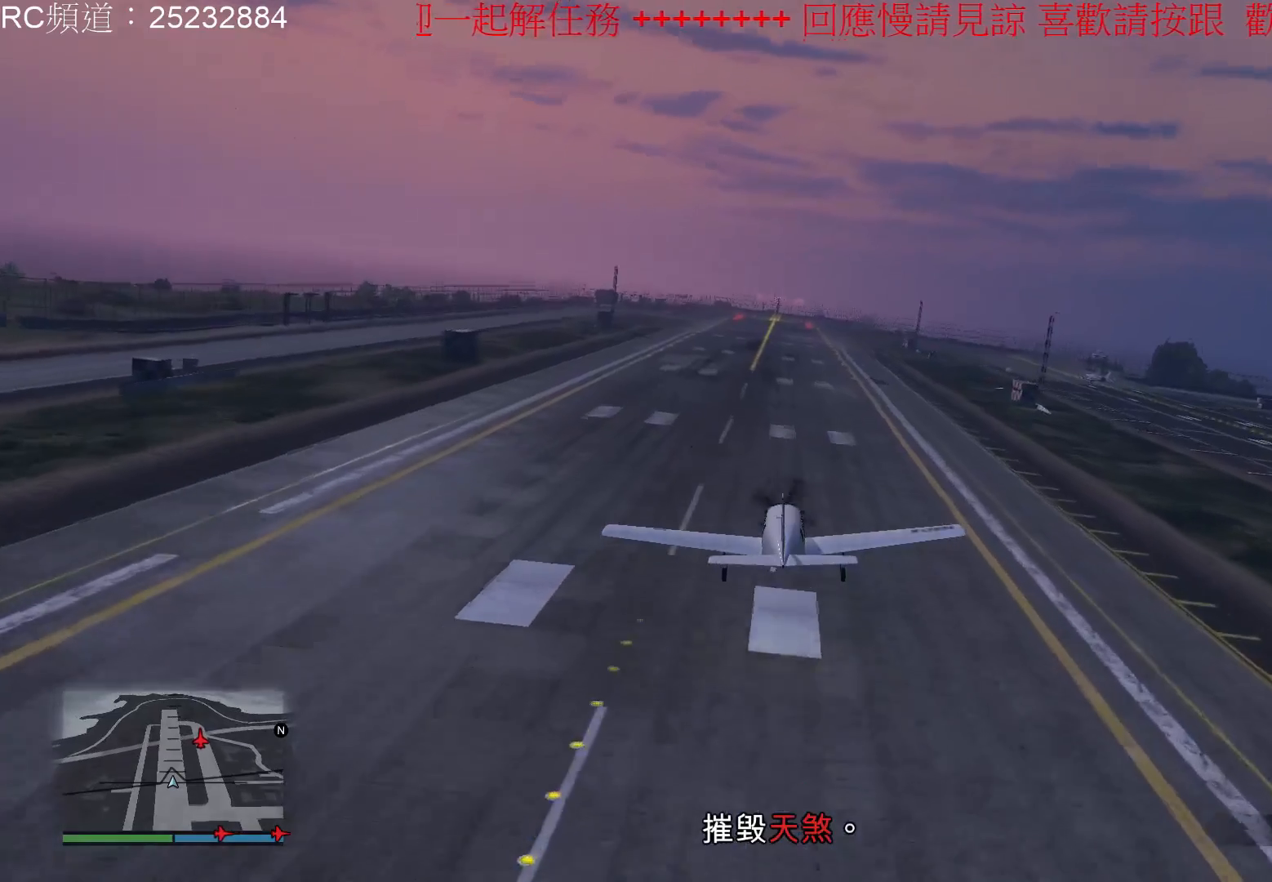
{"buttons": [], "left_stick": "center", "right_stick": "center", "events": []}
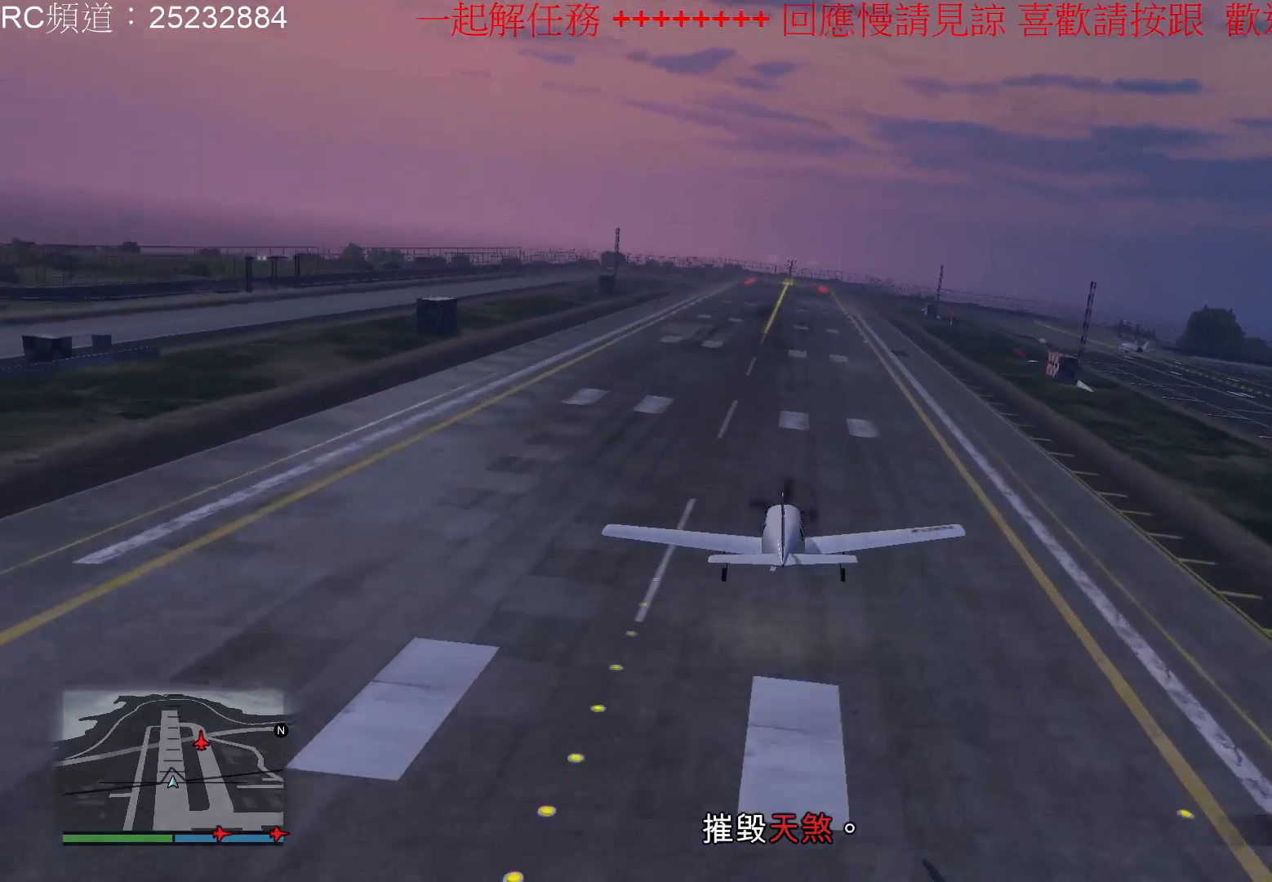
{"buttons": [], "left_stick": "down", "right_stick": "center", "events": [[367, "left_stick", "down"]]}
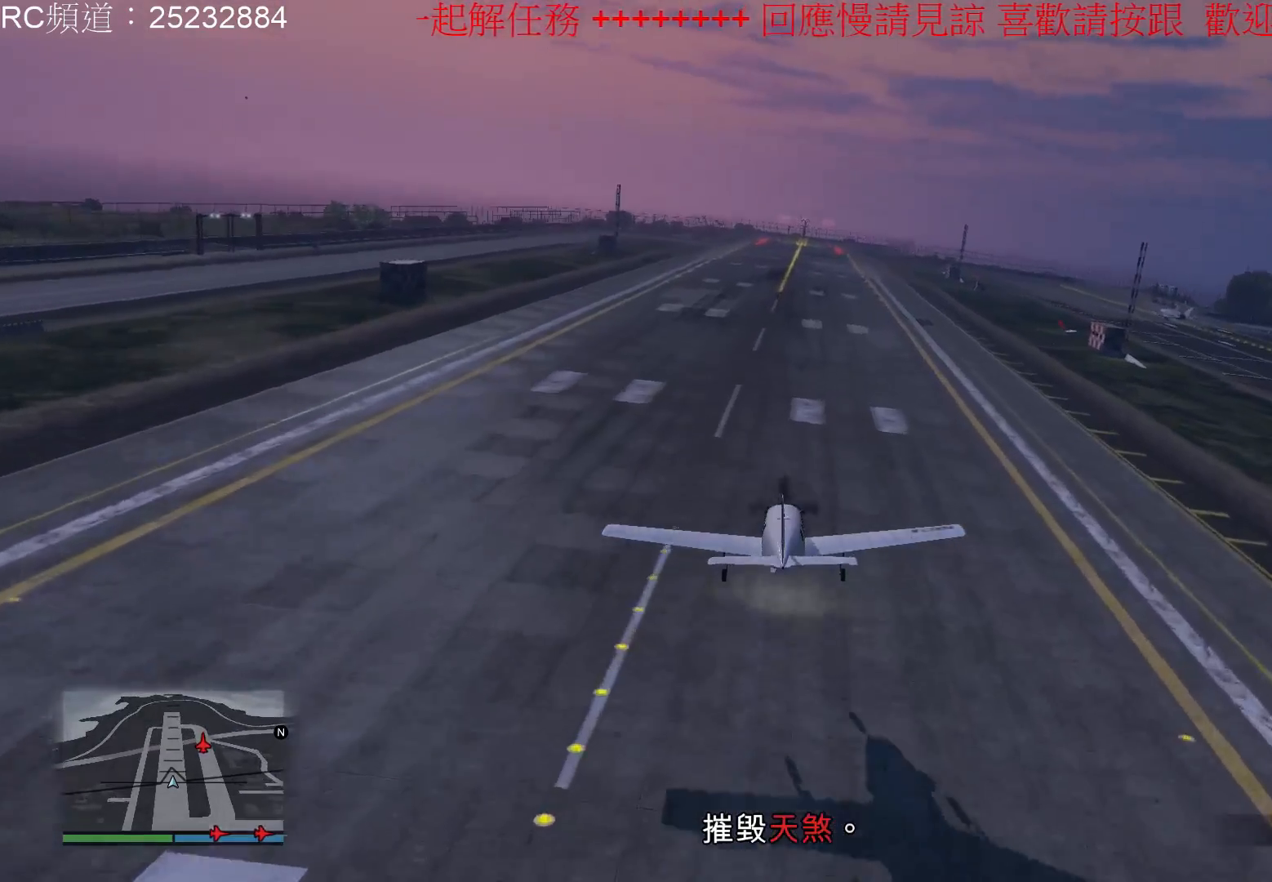
{"buttons": [], "left_stick": "center", "right_stick": "center", "events": [[300, "left_stick", "center"]]}
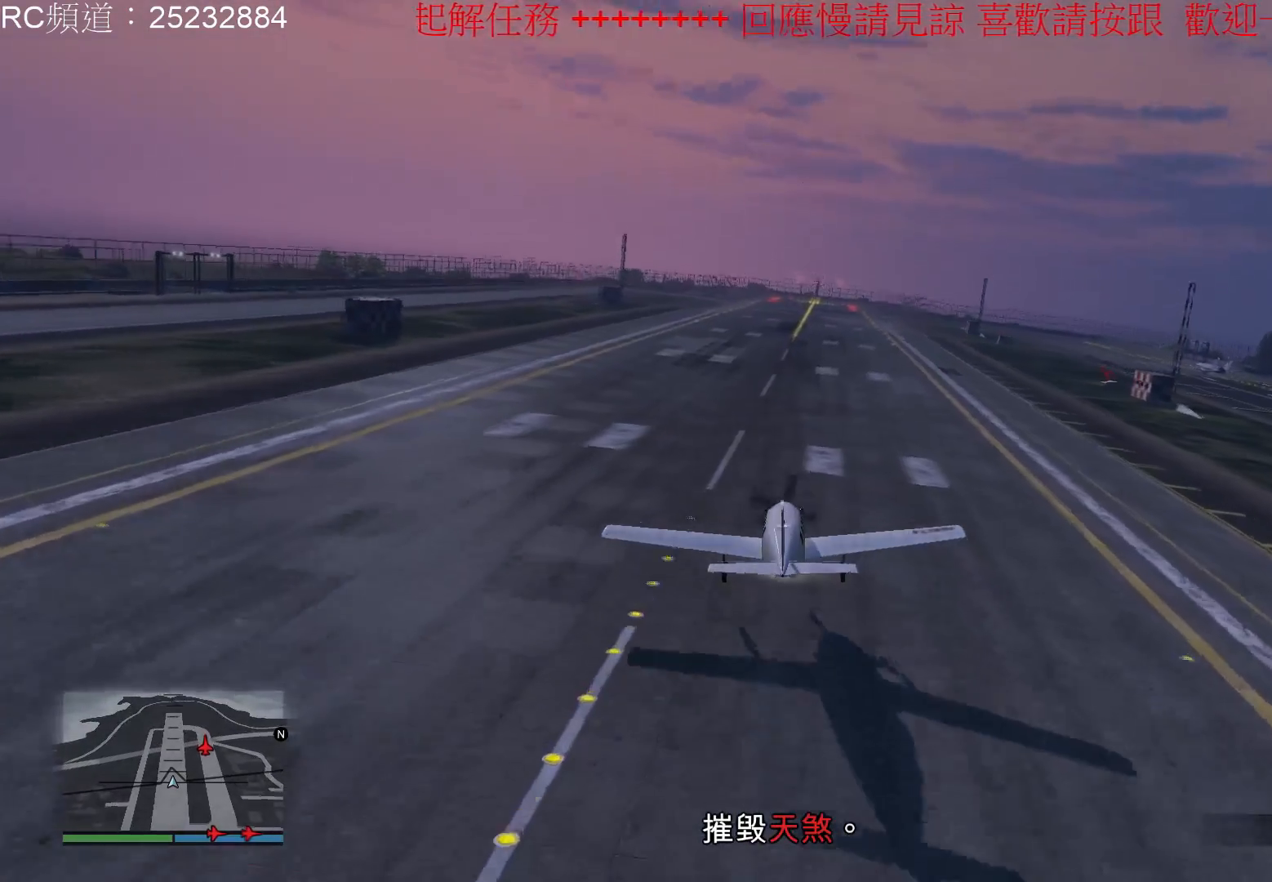
{"buttons": [], "left_stick": "center", "right_stick": "center", "events": []}
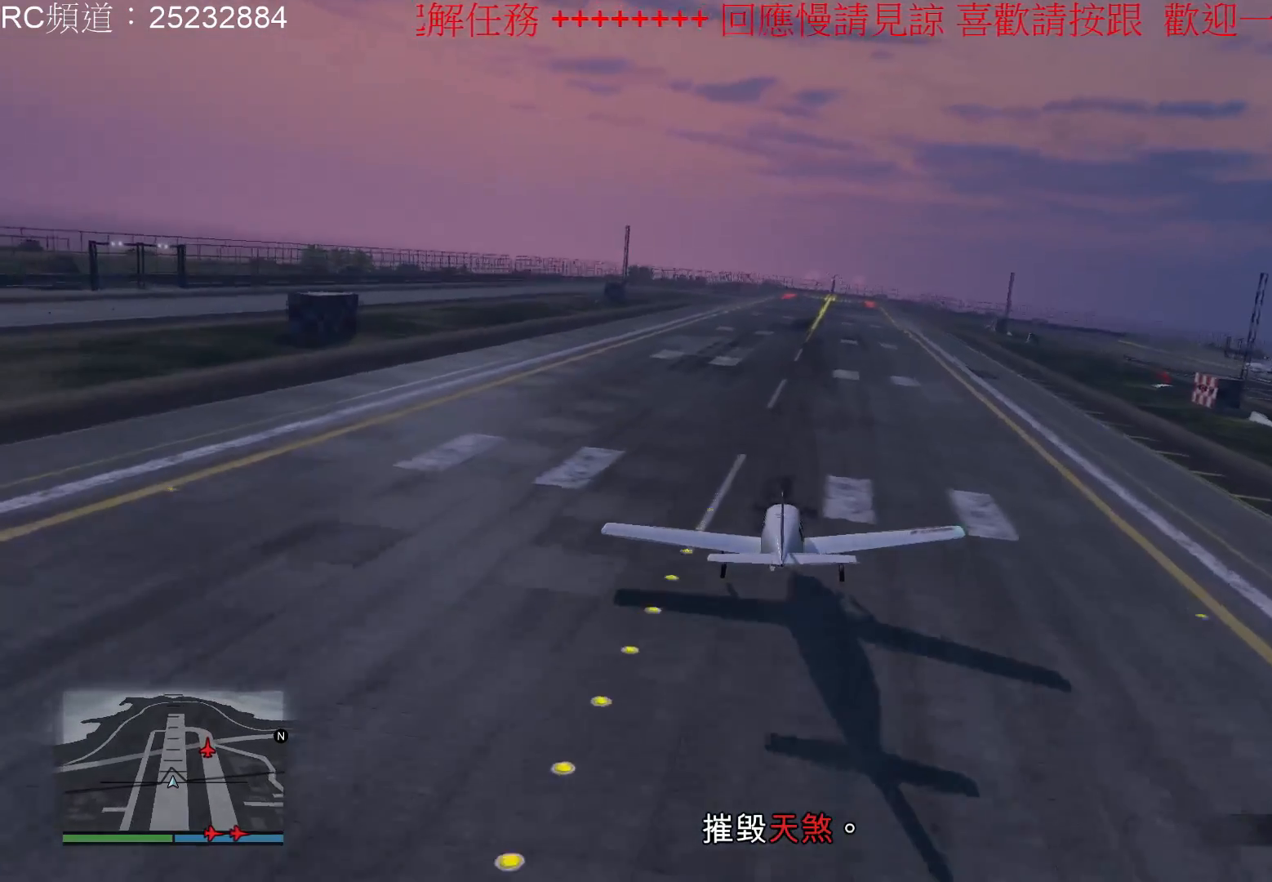
{"buttons": [], "left_stick": "center", "right_stick": "center", "events": []}
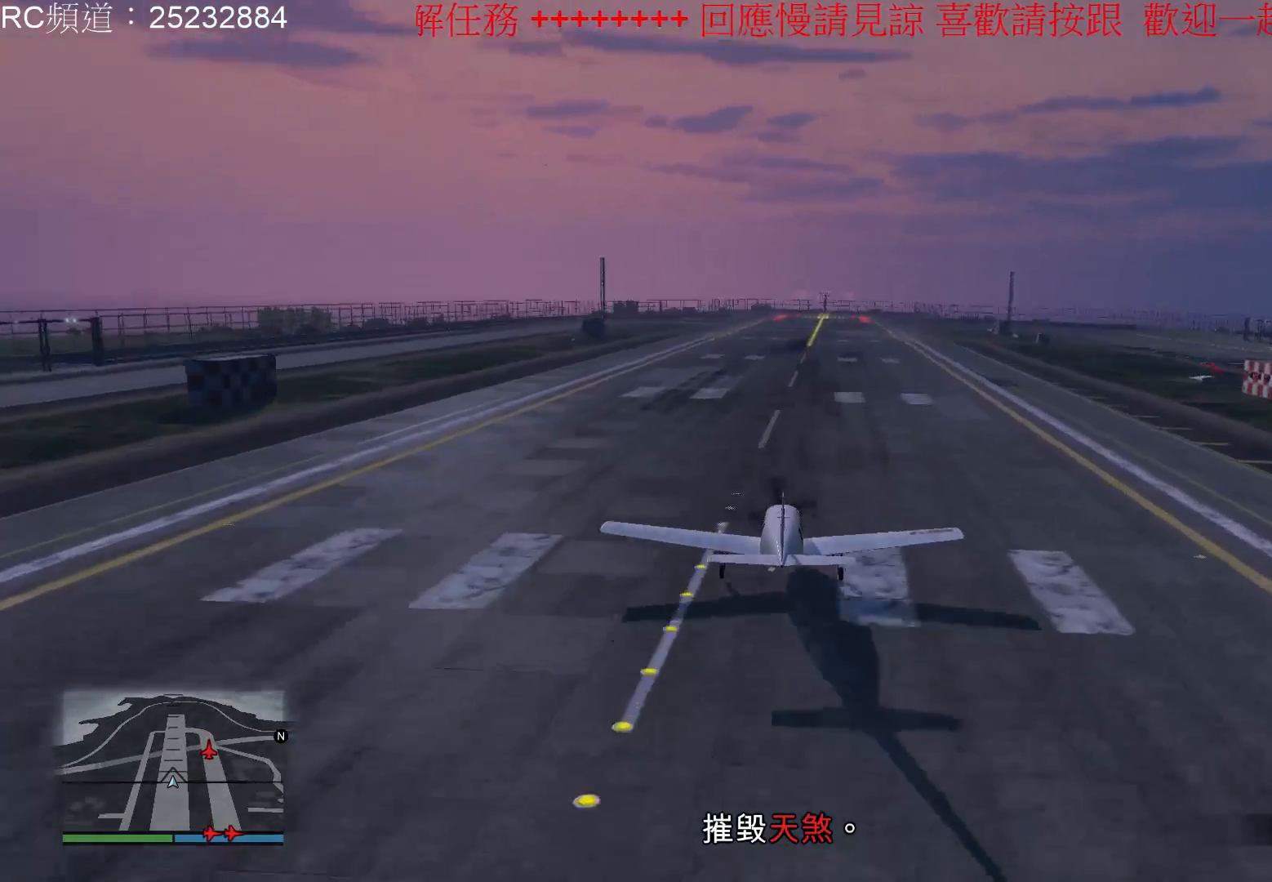
{"buttons": [], "left_stick": "center", "right_stick": "center", "events": []}
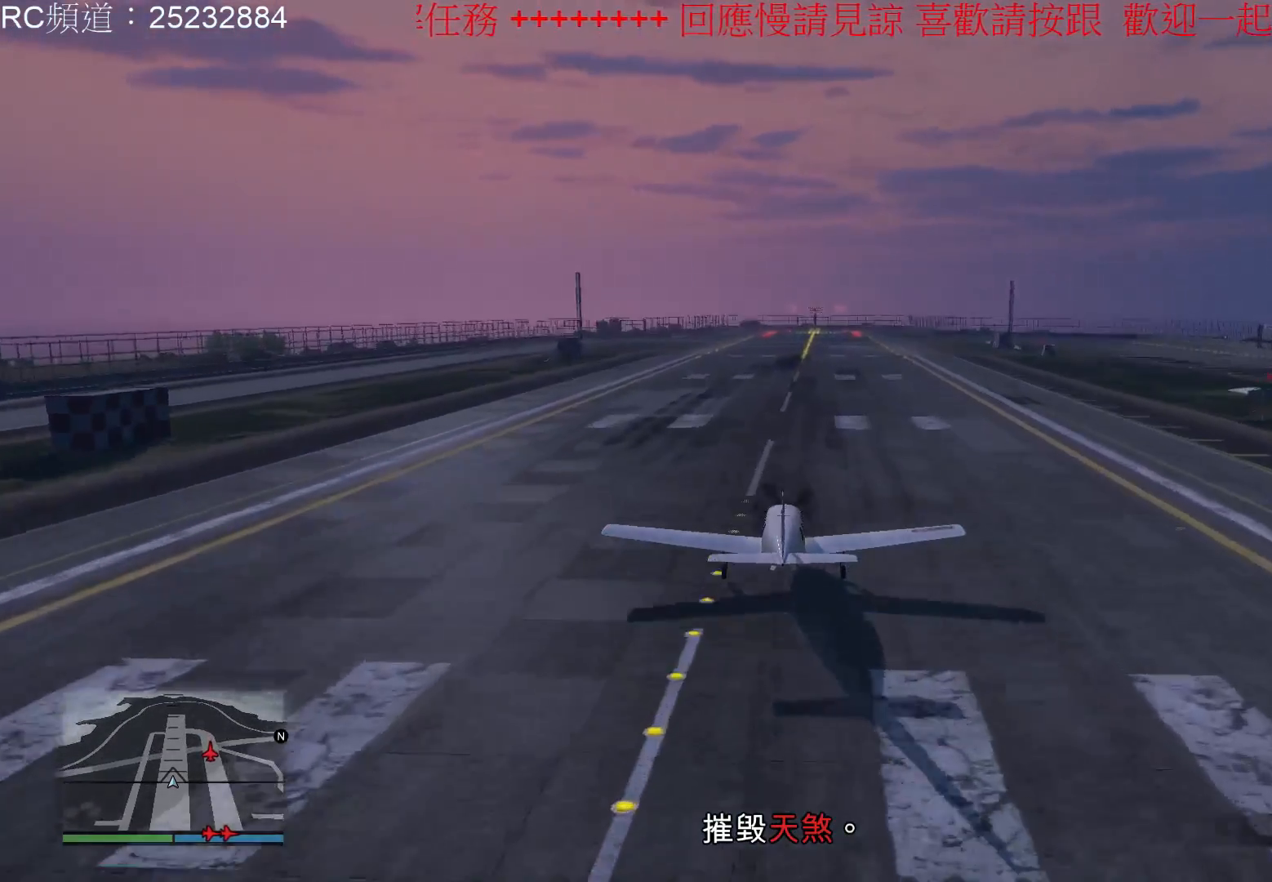
{"buttons": [], "left_stick": "center", "right_stick": "center", "events": [[67, "right_stick", "down"], [267, "right_stick", "down-left"], [400, "right_stick", "center"]]}
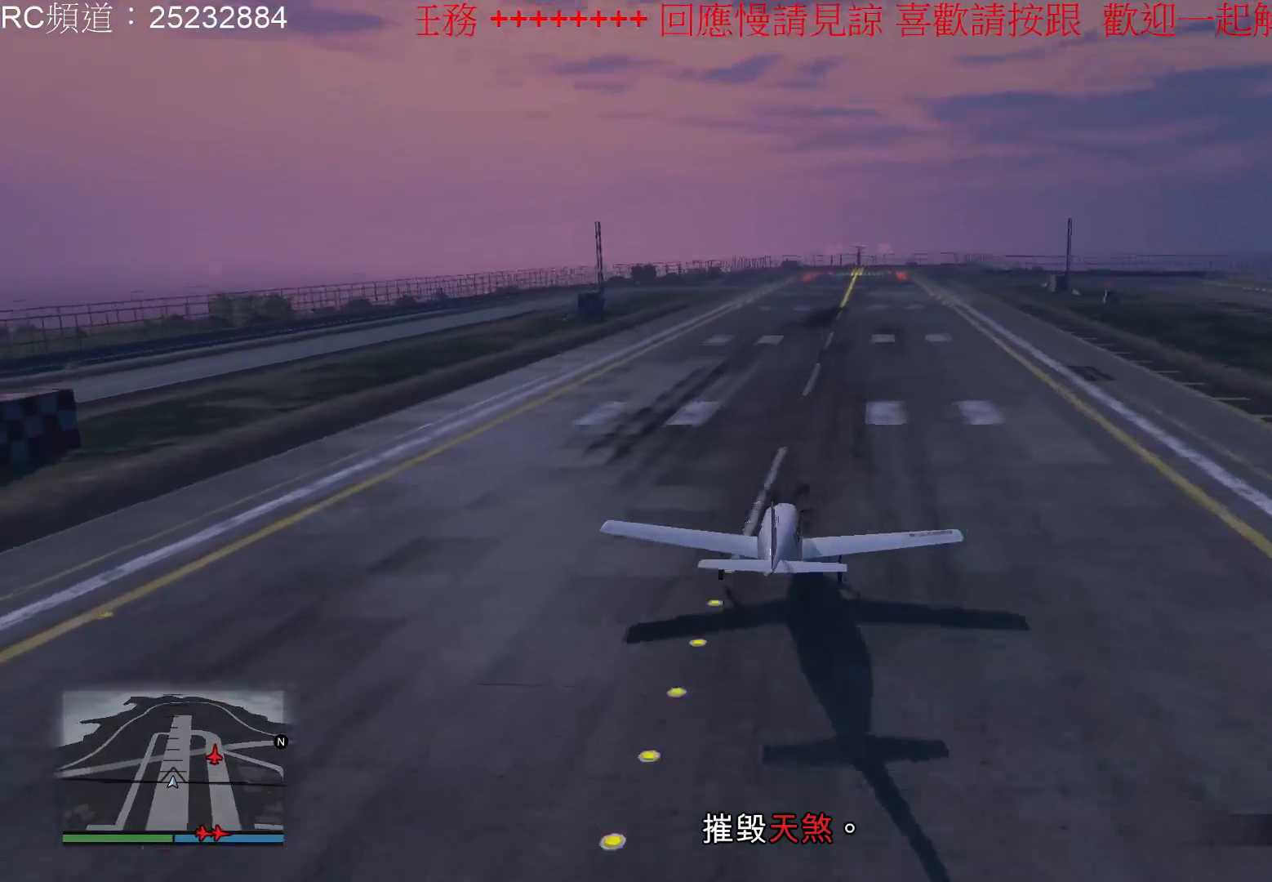
{"buttons": ["R1"], "left_stick": "center", "right_stick": "center", "events": [[167, "R1", "down"]]}
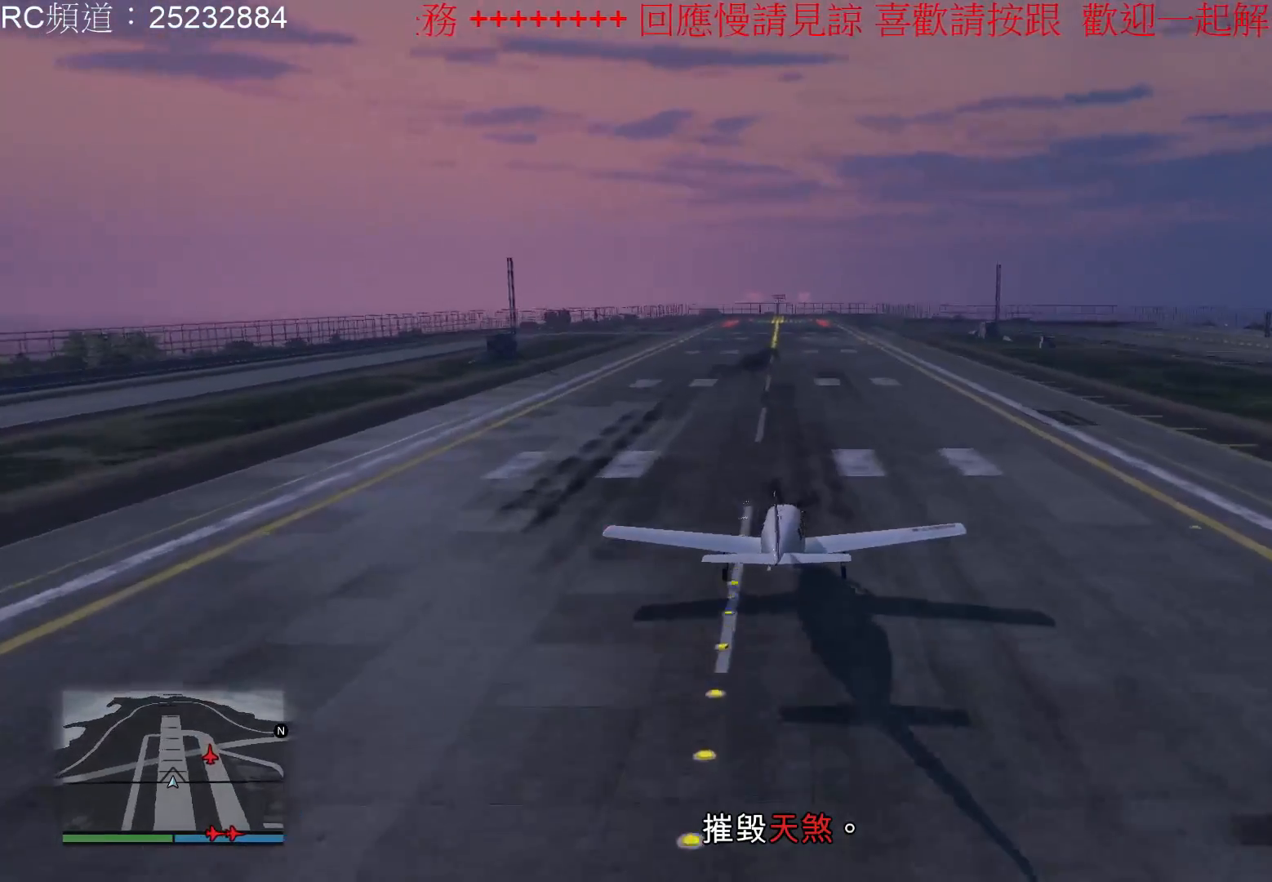
{"buttons": ["R1"], "left_stick": "center", "right_stick": "center", "events": [[133, "R1", "up"], [233, "R1", "down"]]}
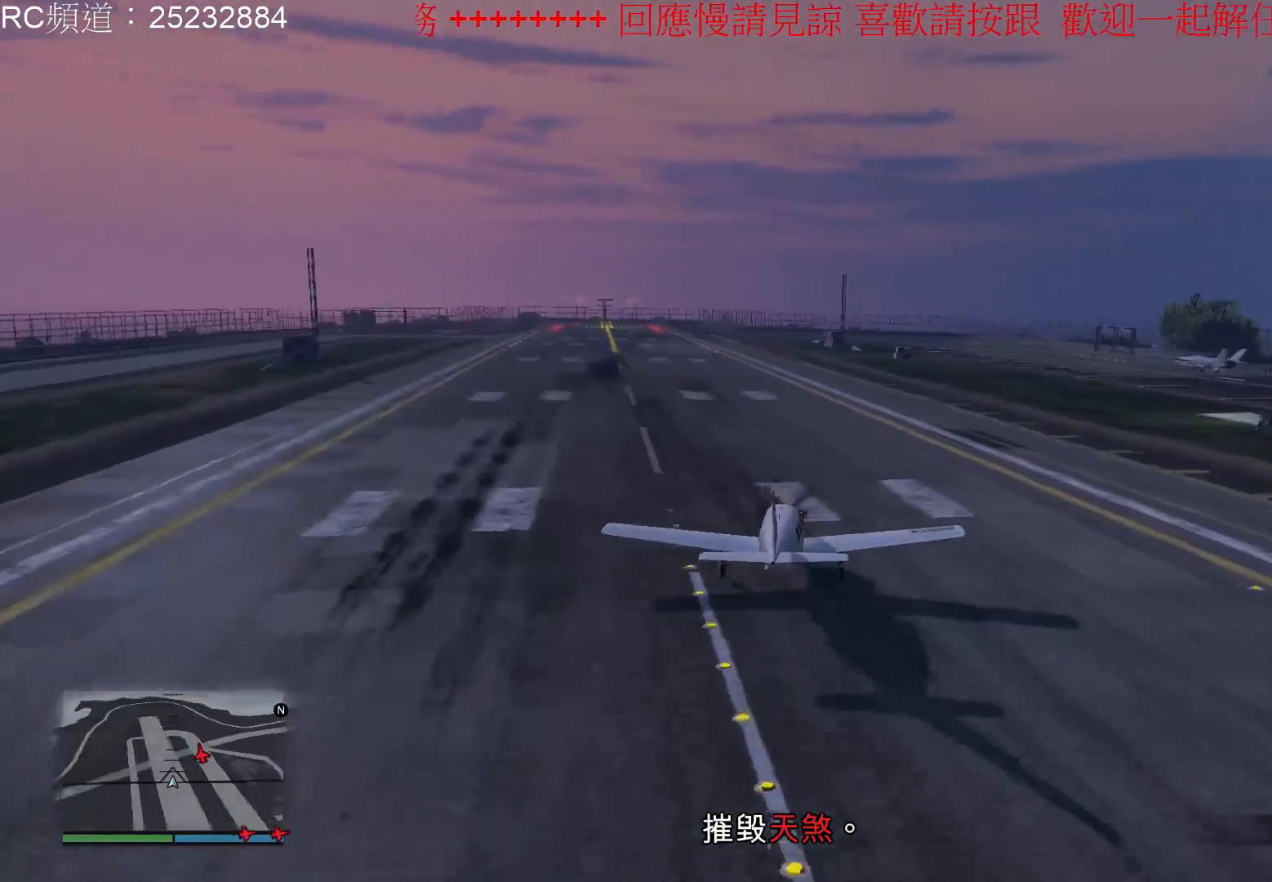
{"buttons": [], "left_stick": "center", "right_stick": "center", "events": [[233, "R1", "up"]]}
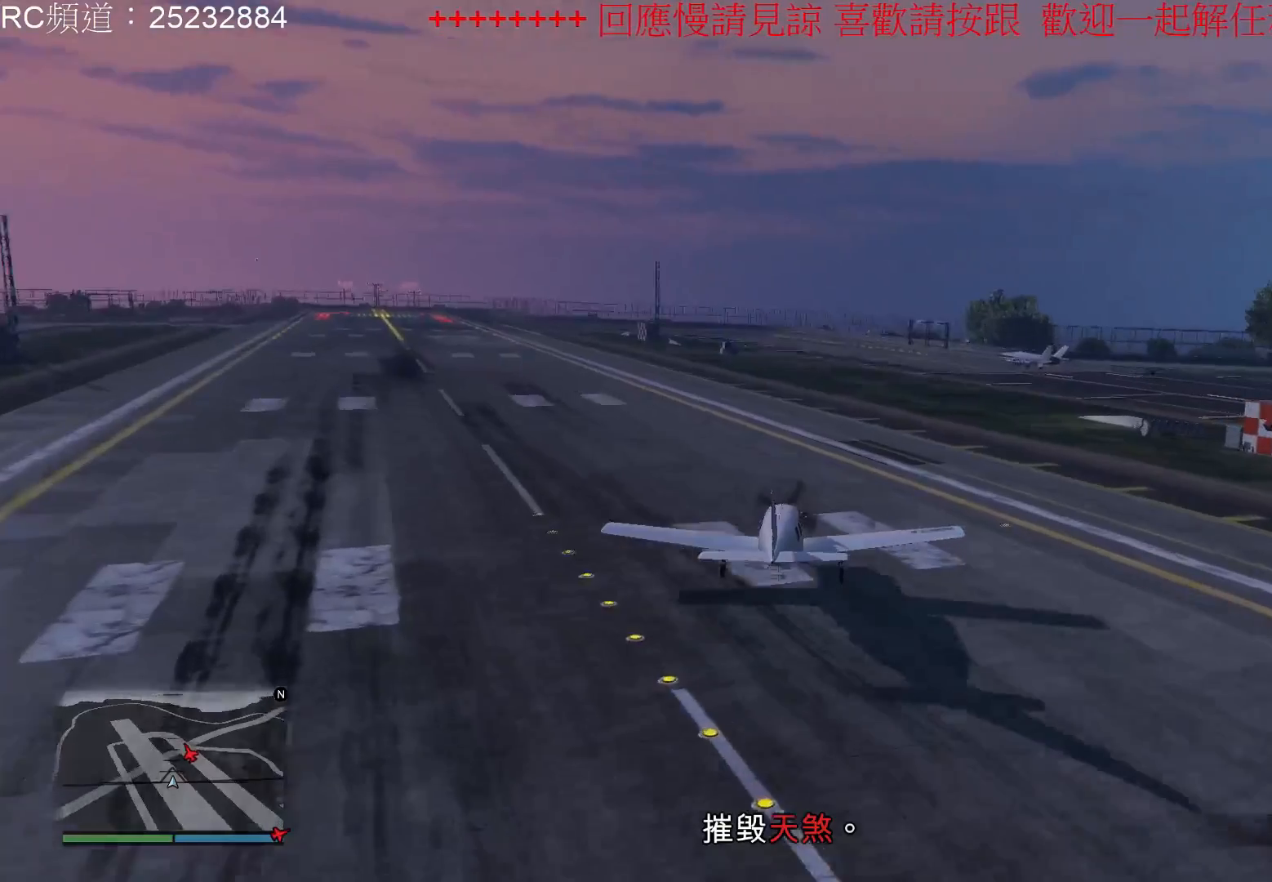
{"buttons": [], "left_stick": "center", "right_stick": "center", "events": [[100, "L1", "down"], [500, "L1", "up"]]}
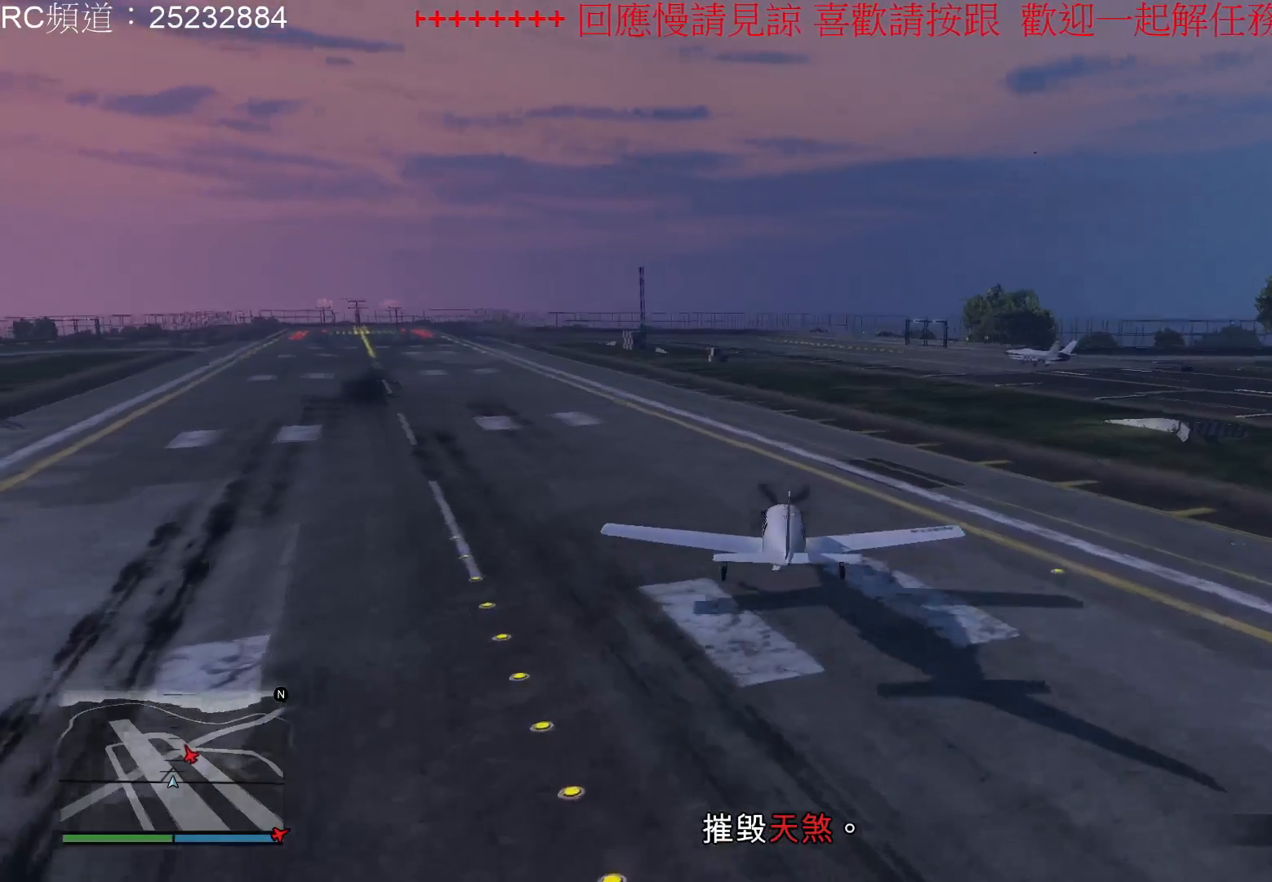
{"buttons": [], "left_stick": "center", "right_stick": "center", "events": []}
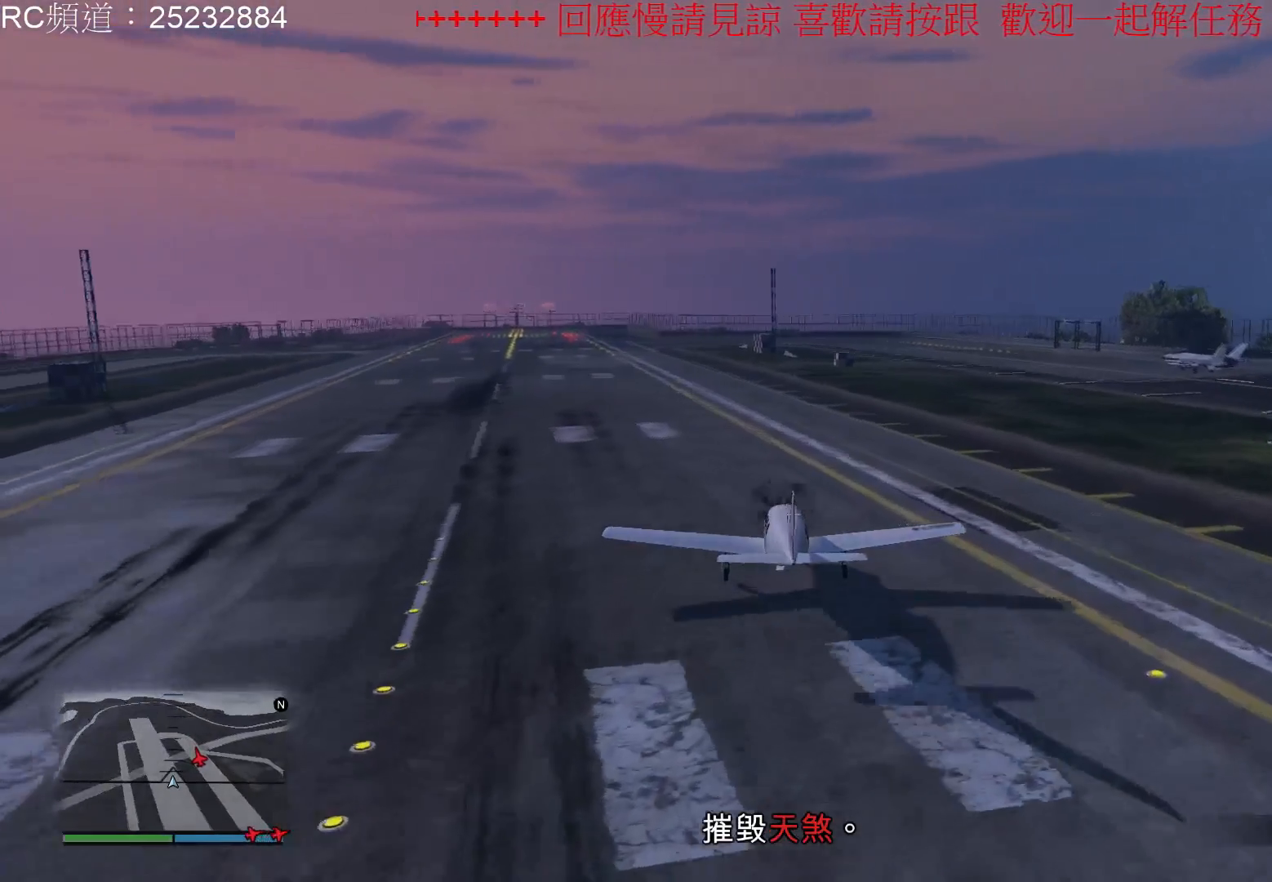
{"buttons": ["L2"], "left_stick": "center", "right_stick": "center", "events": [[500, "L2", "down"]]}
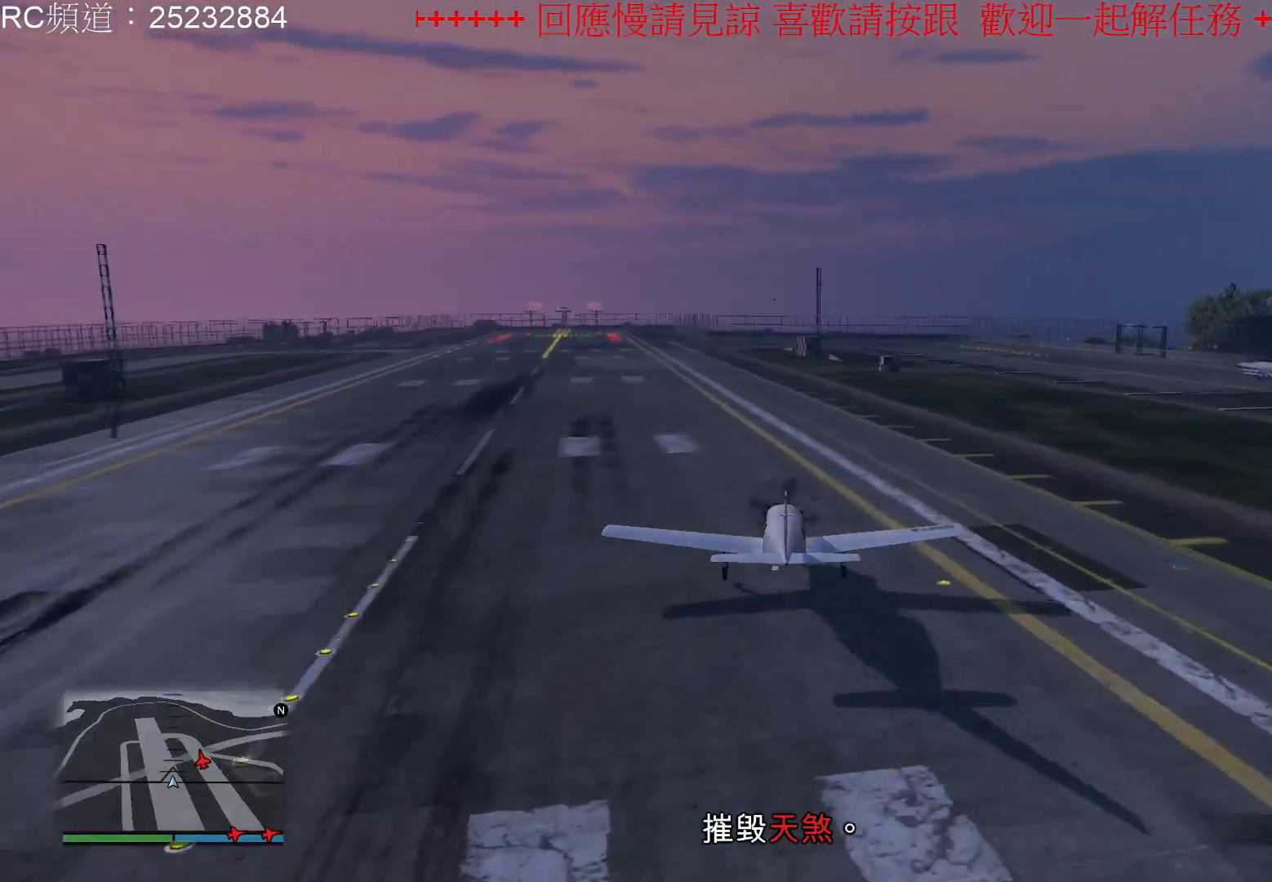
{"buttons": ["L2"], "left_stick": "center", "right_stick": "center", "events": []}
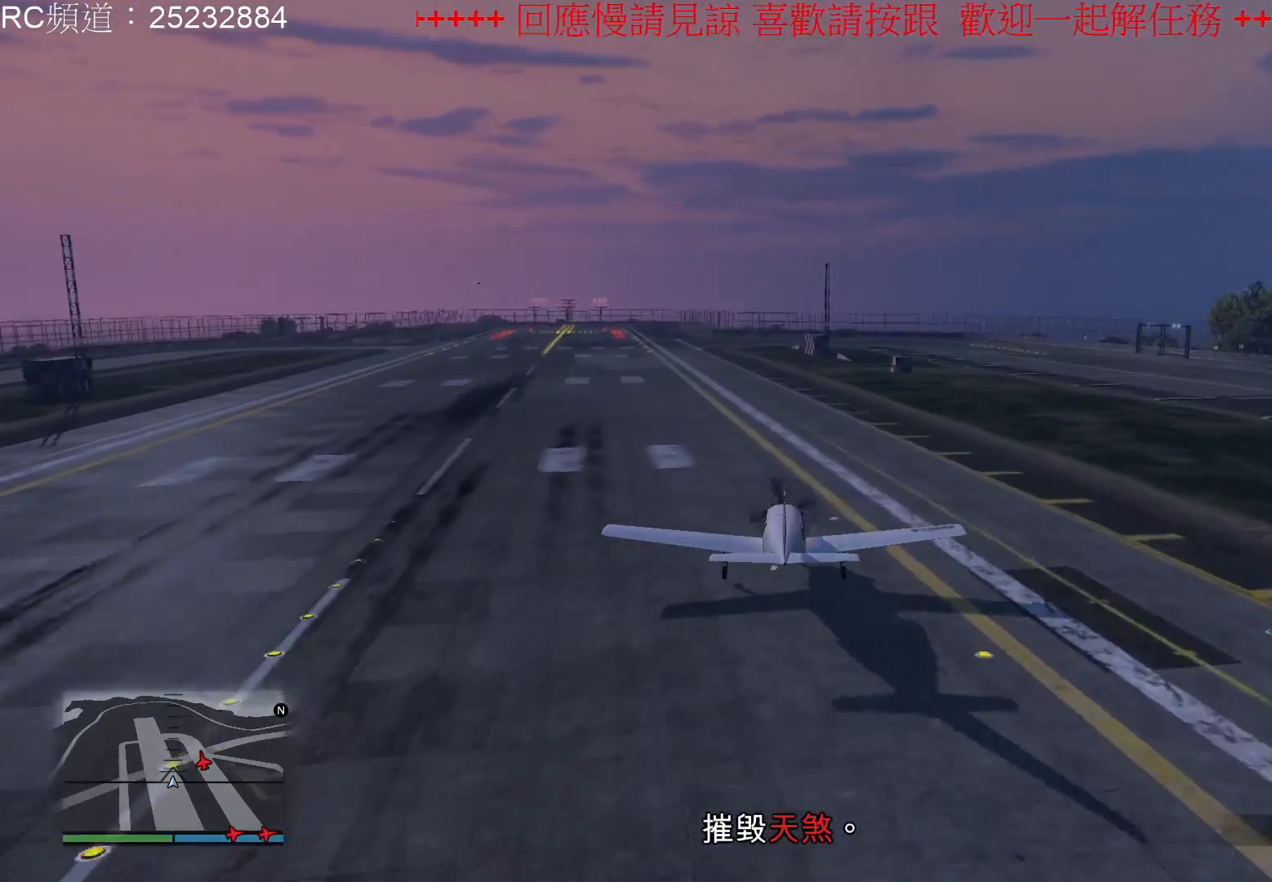
{"buttons": ["L2"], "left_stick": "center", "right_stick": "center", "events": [[100, "L2", "up"], [333, "L2", "down"]]}
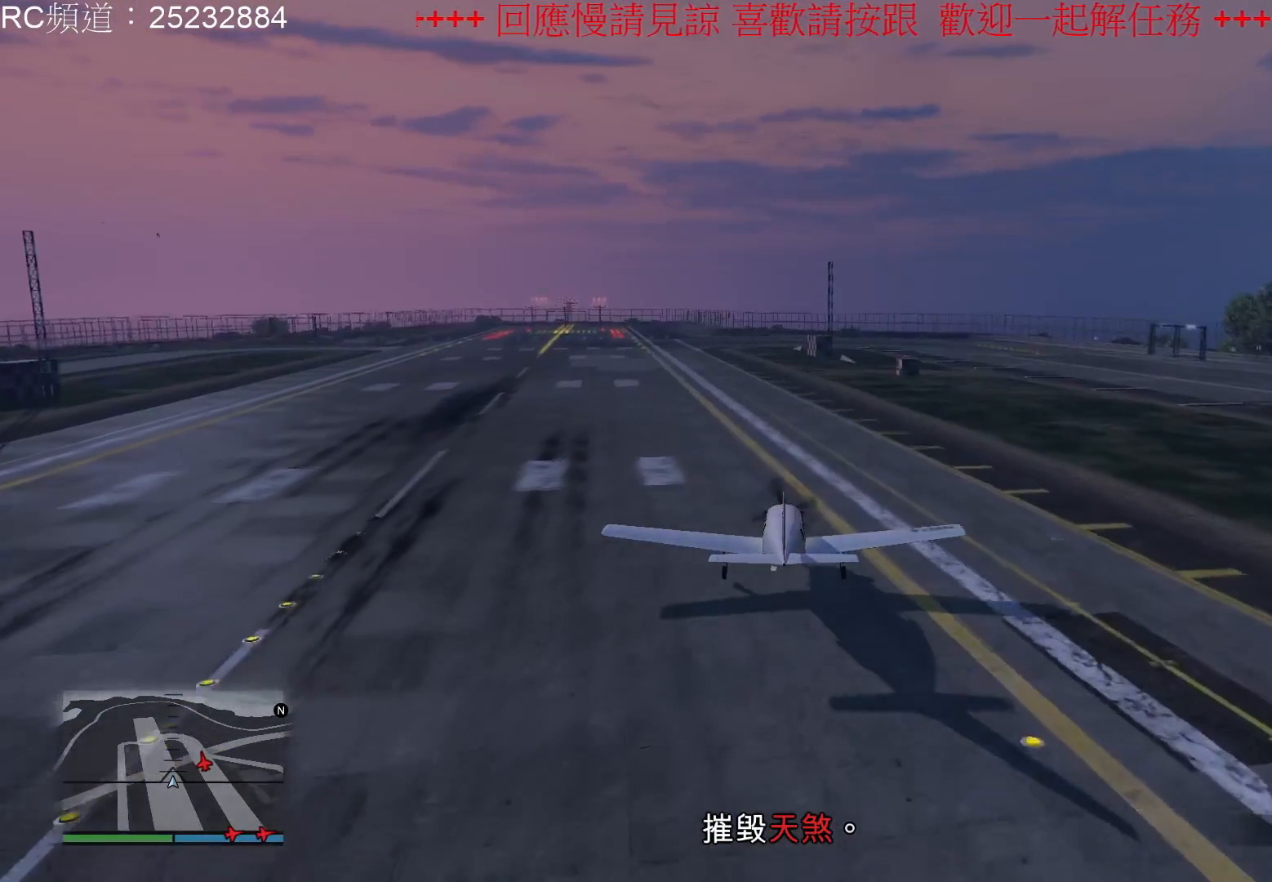
{"buttons": ["L2"], "left_stick": "center", "right_stick": "center", "events": []}
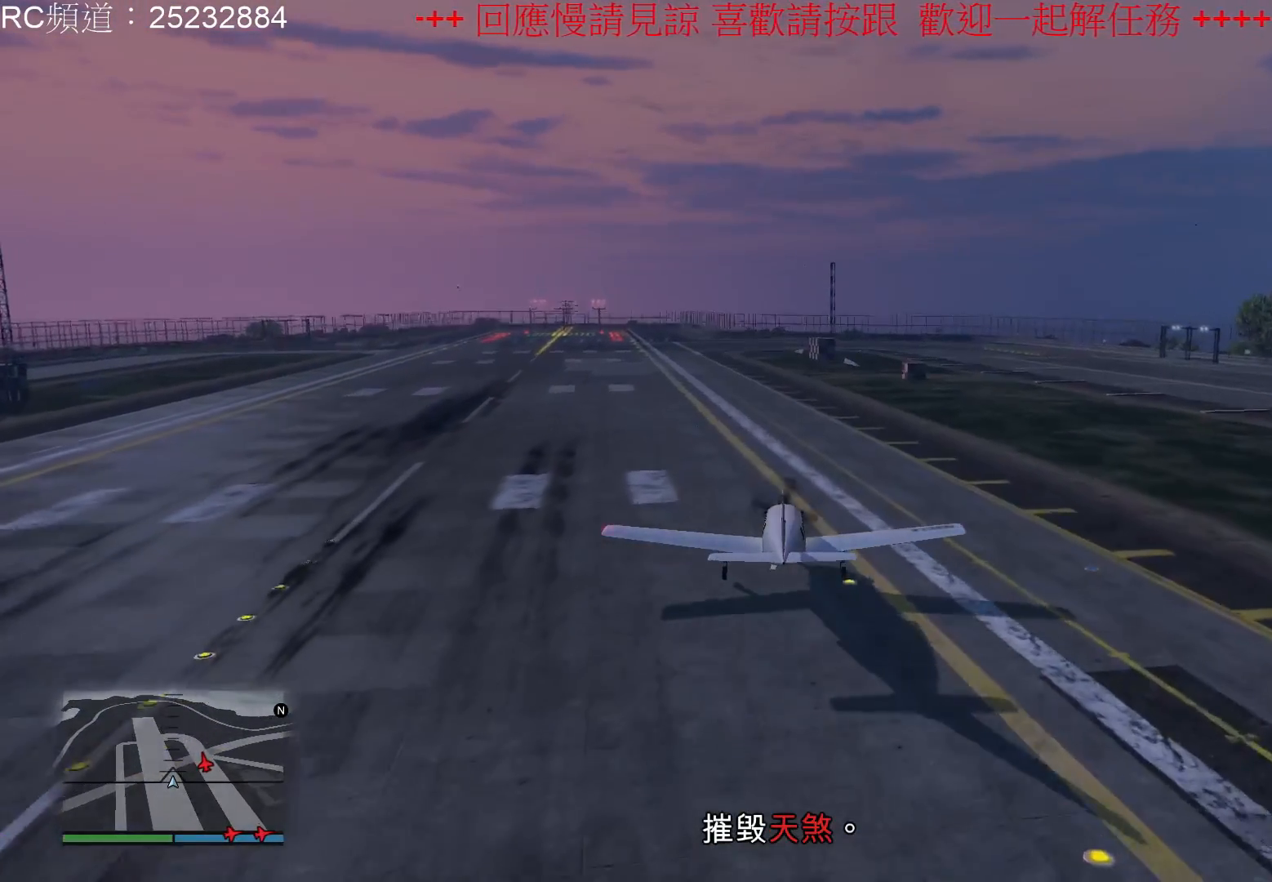
{"buttons": ["L2"], "left_stick": "center", "right_stick": "center", "events": []}
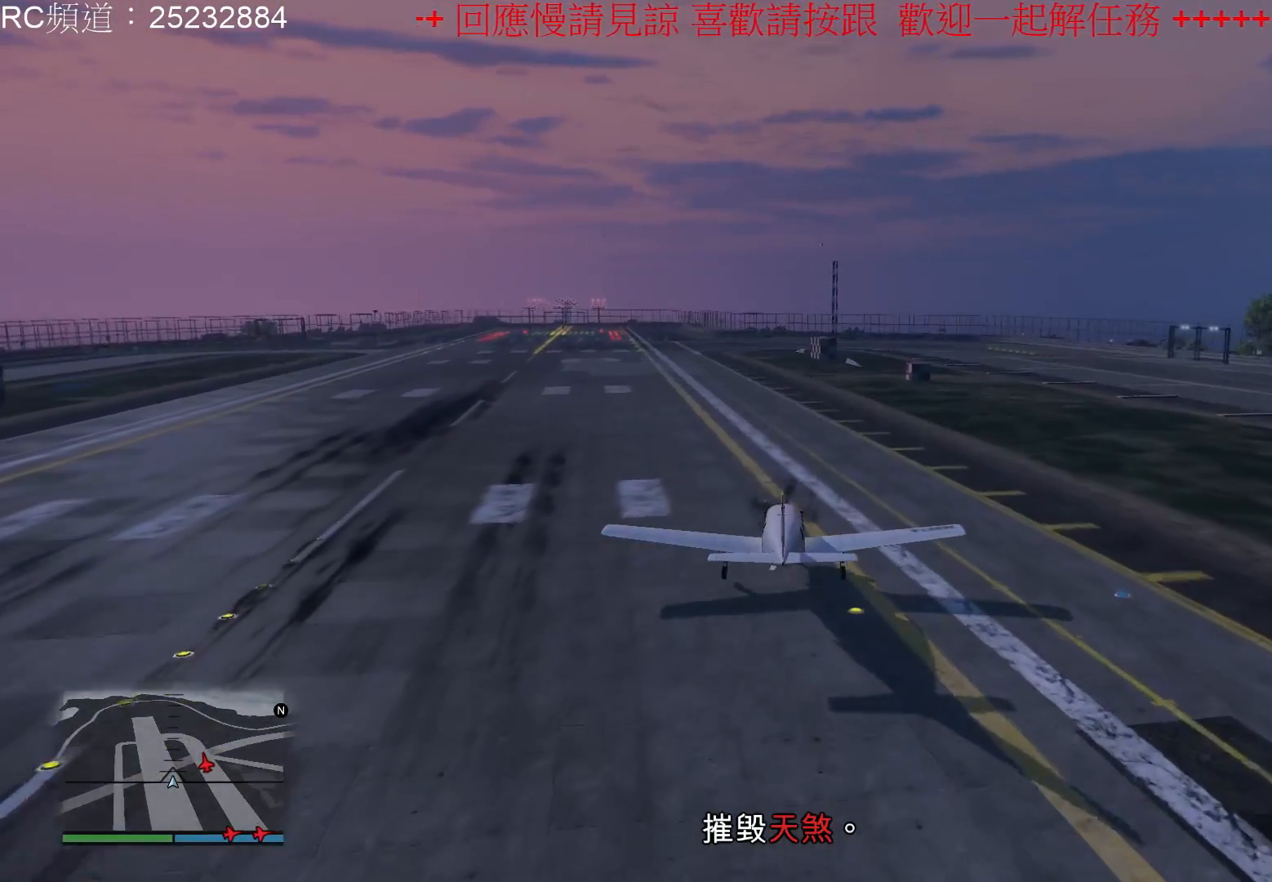
{"buttons": [], "left_stick": "center", "right_stick": "center", "events": [[233, "L2", "up"]]}
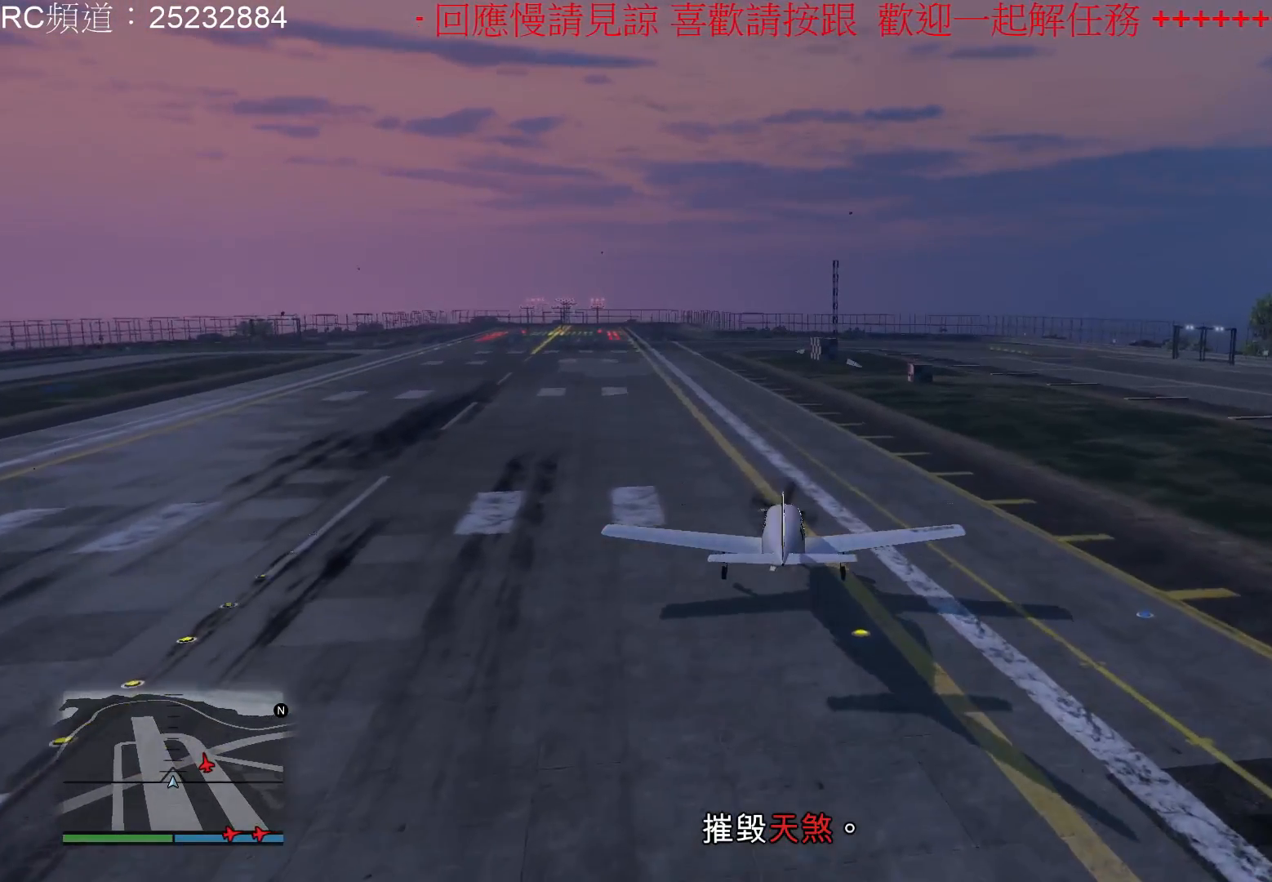
{"buttons": [], "left_stick": "center", "right_stick": "center", "events": []}
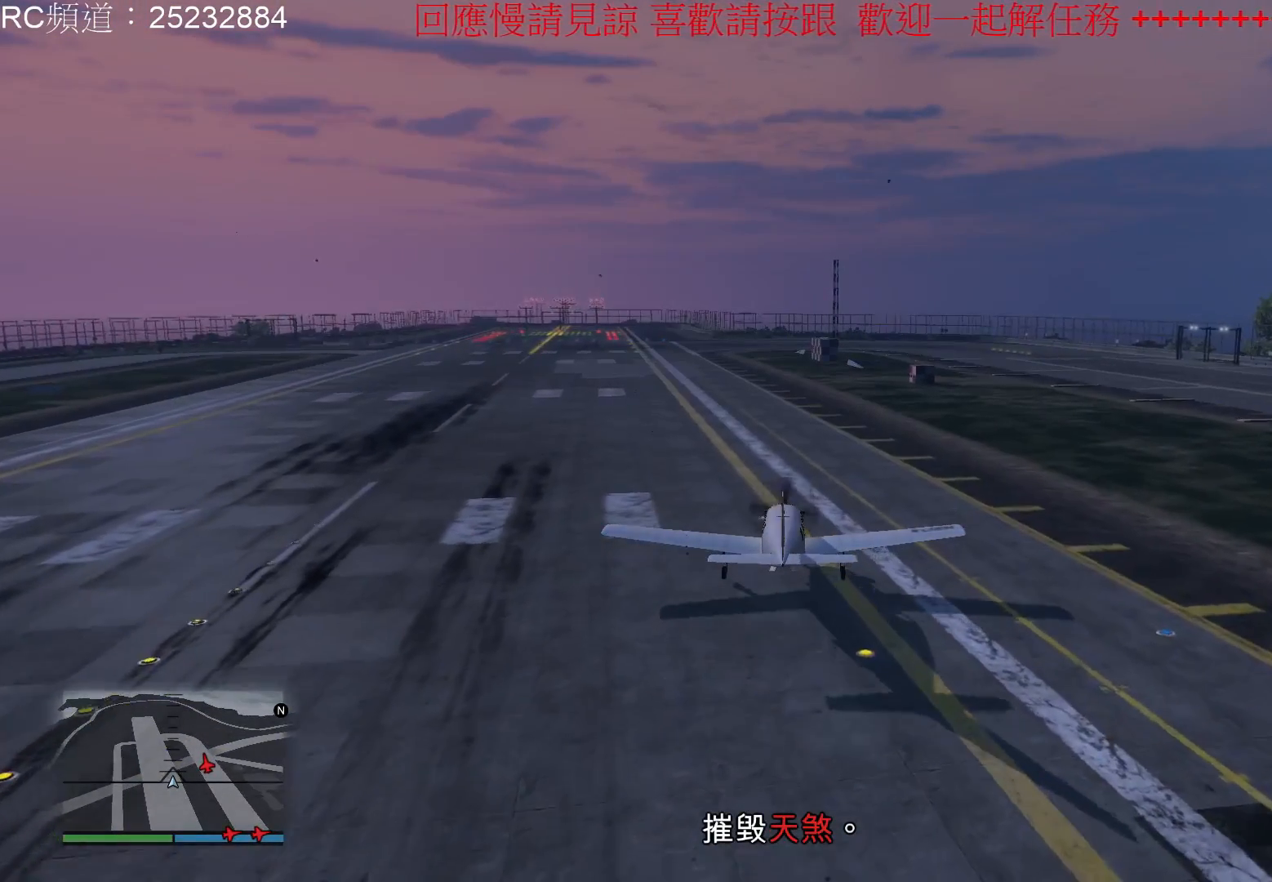
{"buttons": [], "left_stick": "center", "right_stick": "center", "events": []}
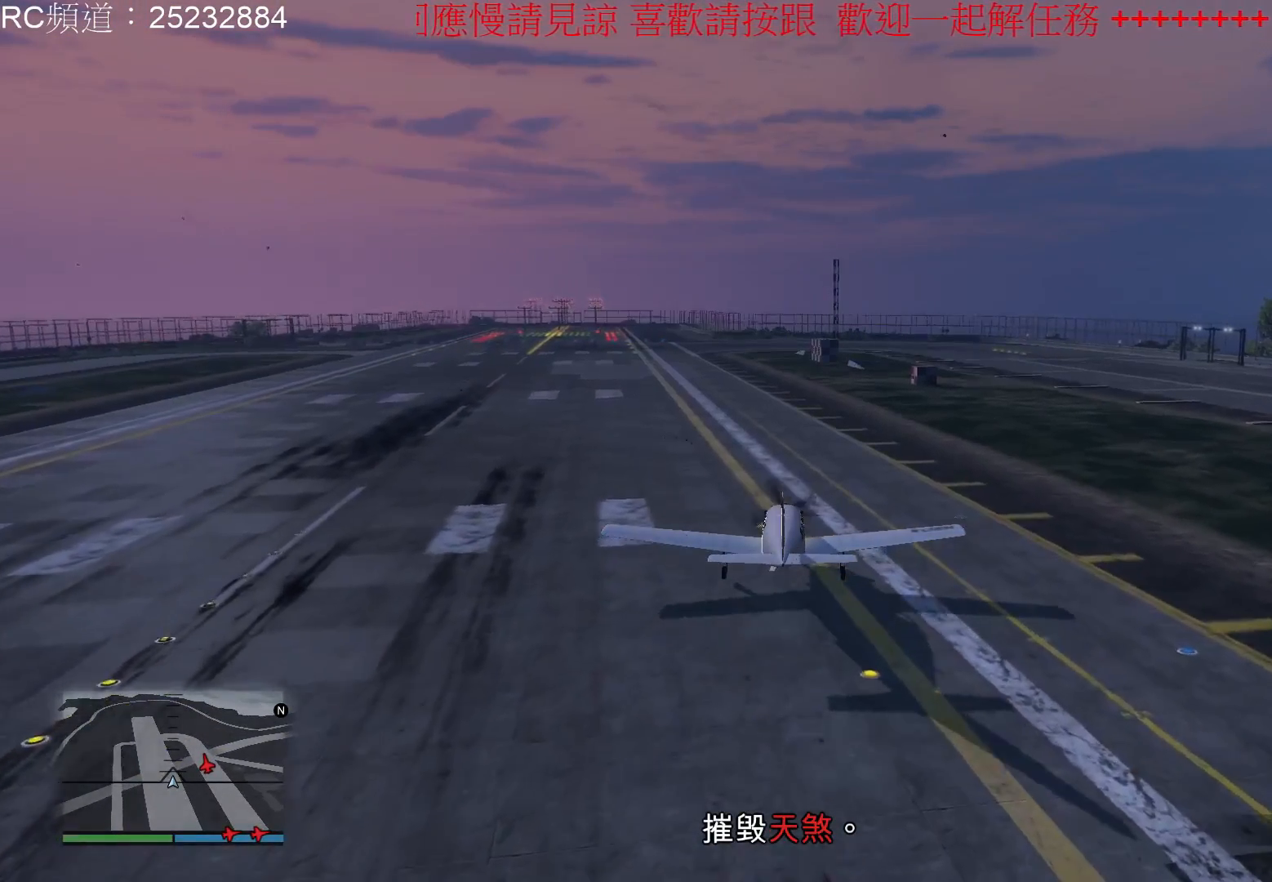
{"buttons": [], "left_stick": "center", "right_stick": "center", "events": []}
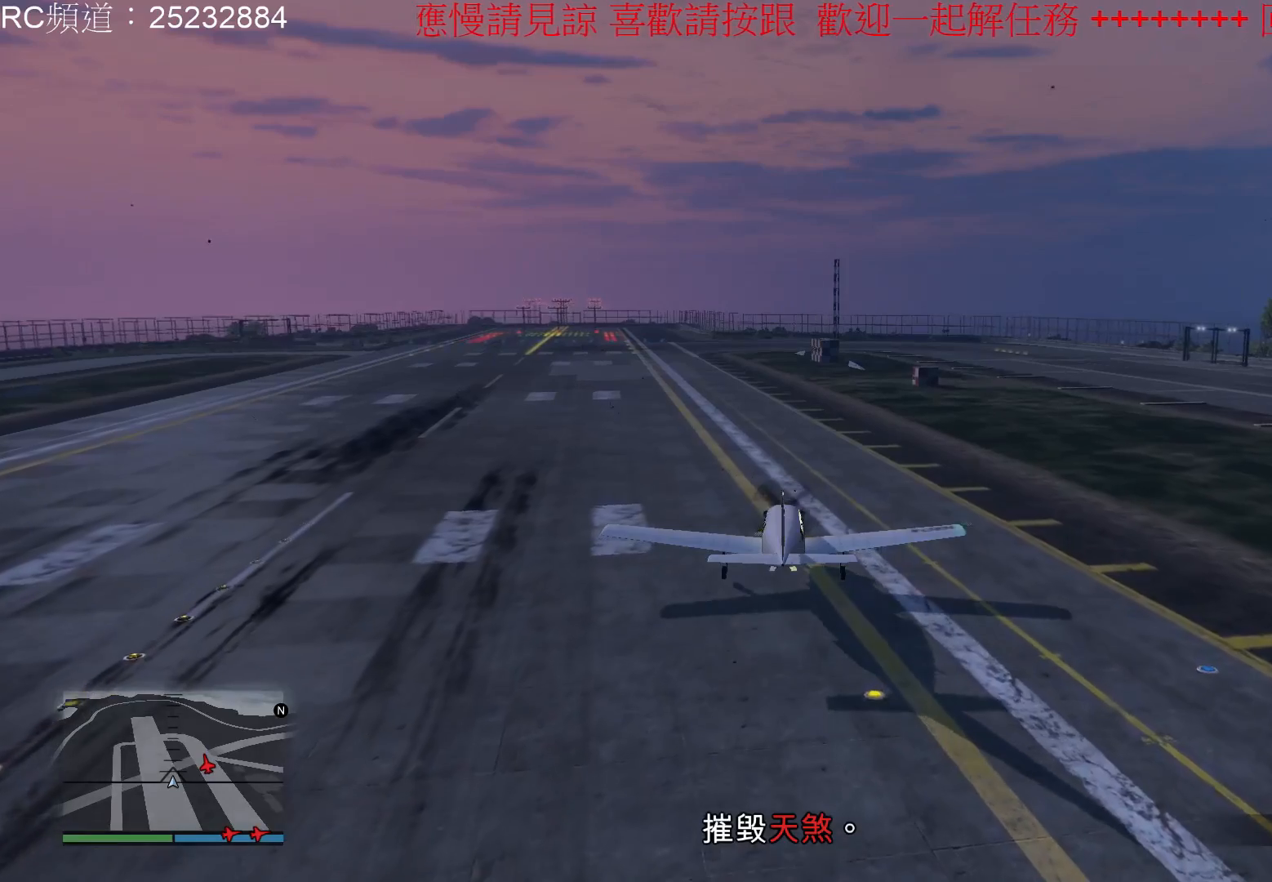
{"buttons": [], "left_stick": "center", "right_stick": "center", "events": [[267, "Y", "down"], [433, "Y", "up"]]}
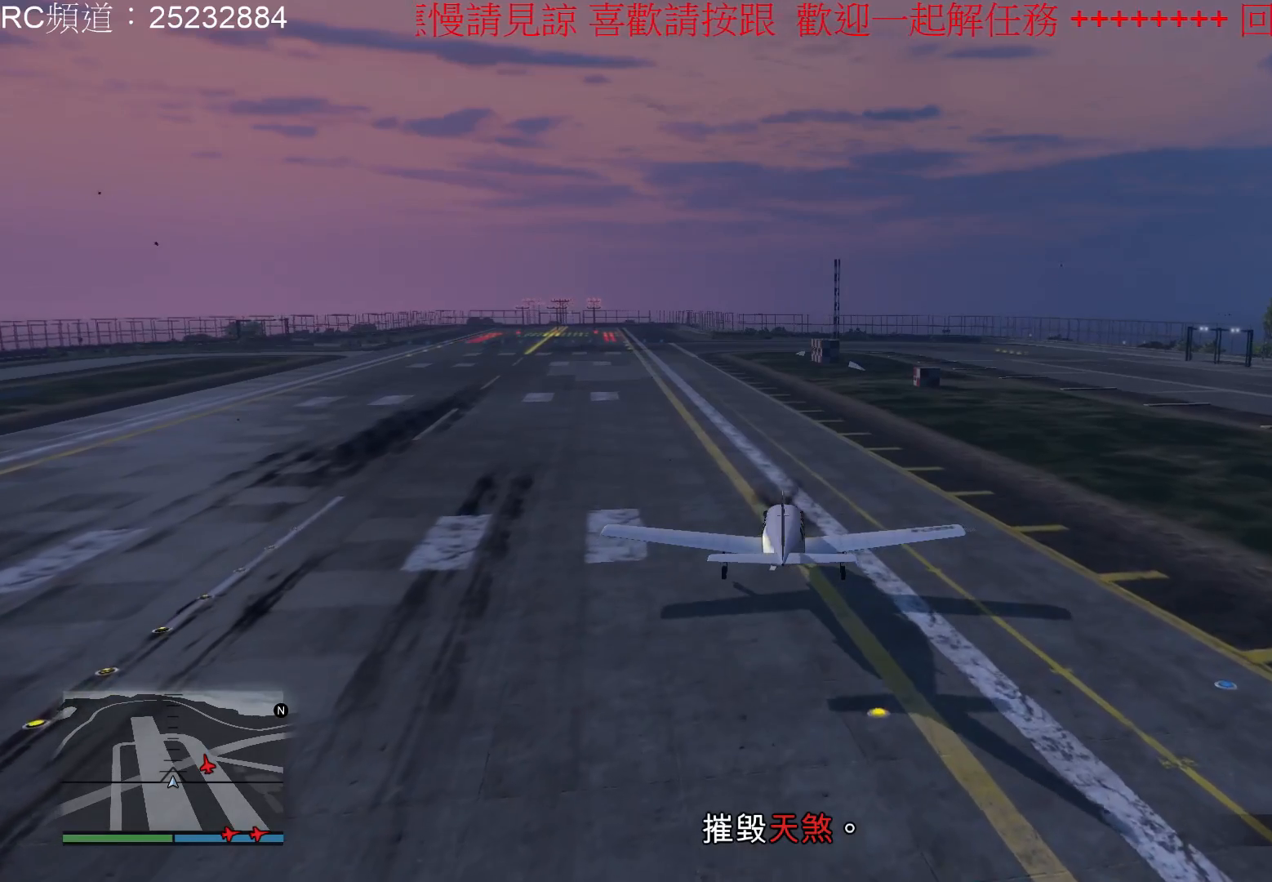
{"buttons": [], "left_stick": "center", "right_stick": "right", "events": [[433, "right_stick", "right"]]}
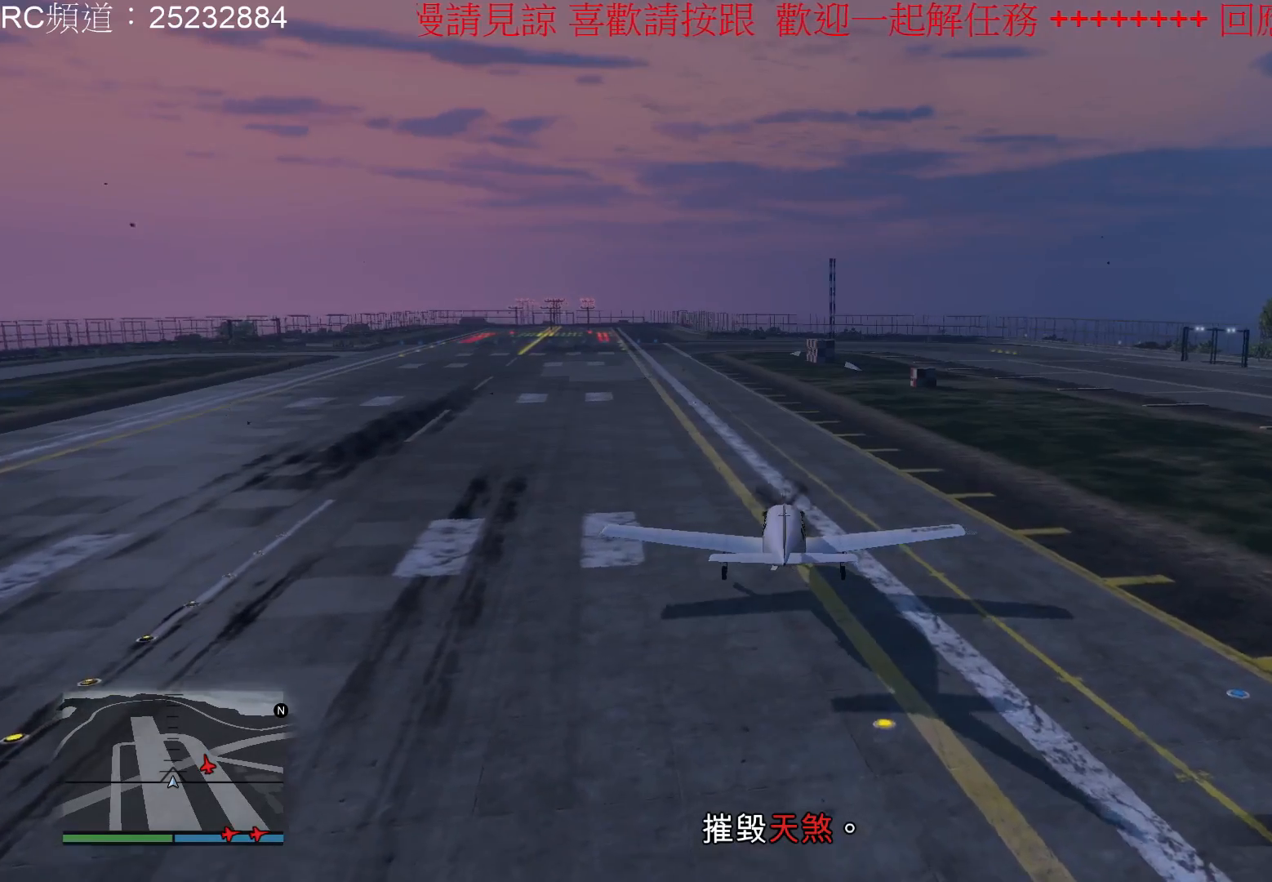
{"buttons": [], "left_stick": "center", "right_stick": "right", "events": []}
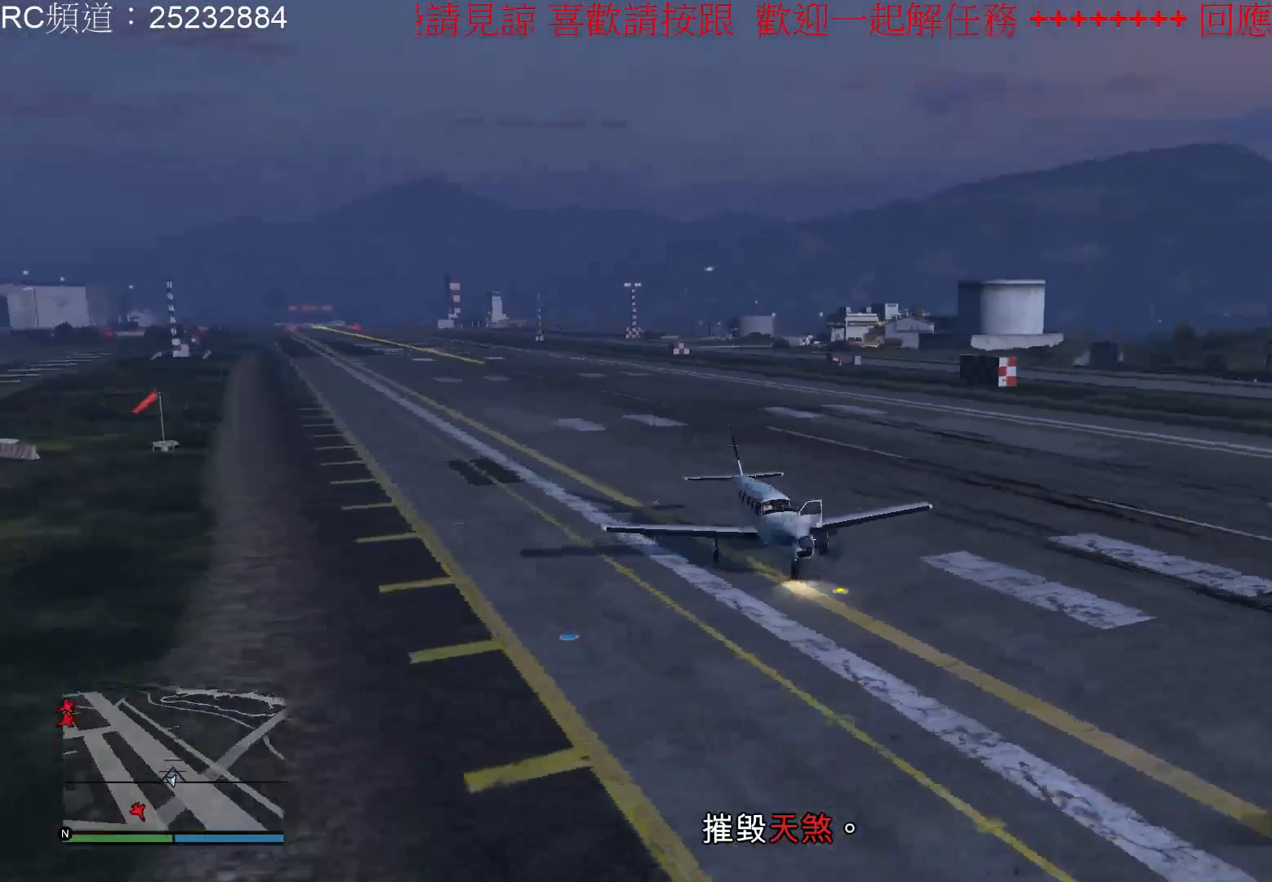
{"buttons": [], "left_stick": "center", "right_stick": "left", "events": [[100, "right_stick", "center"], [333, "right_stick", "left"]]}
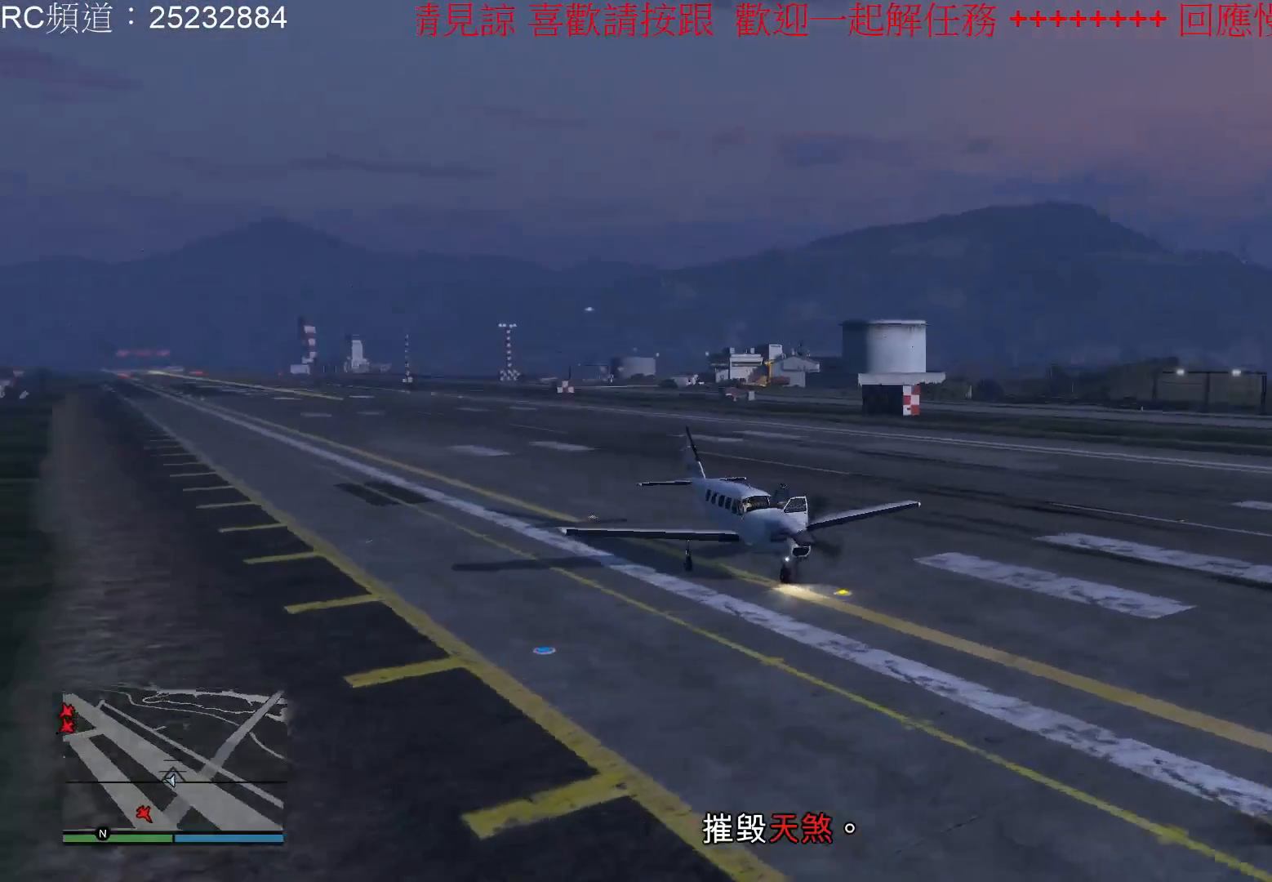
{"buttons": [], "left_stick": "center", "right_stick": "left", "events": []}
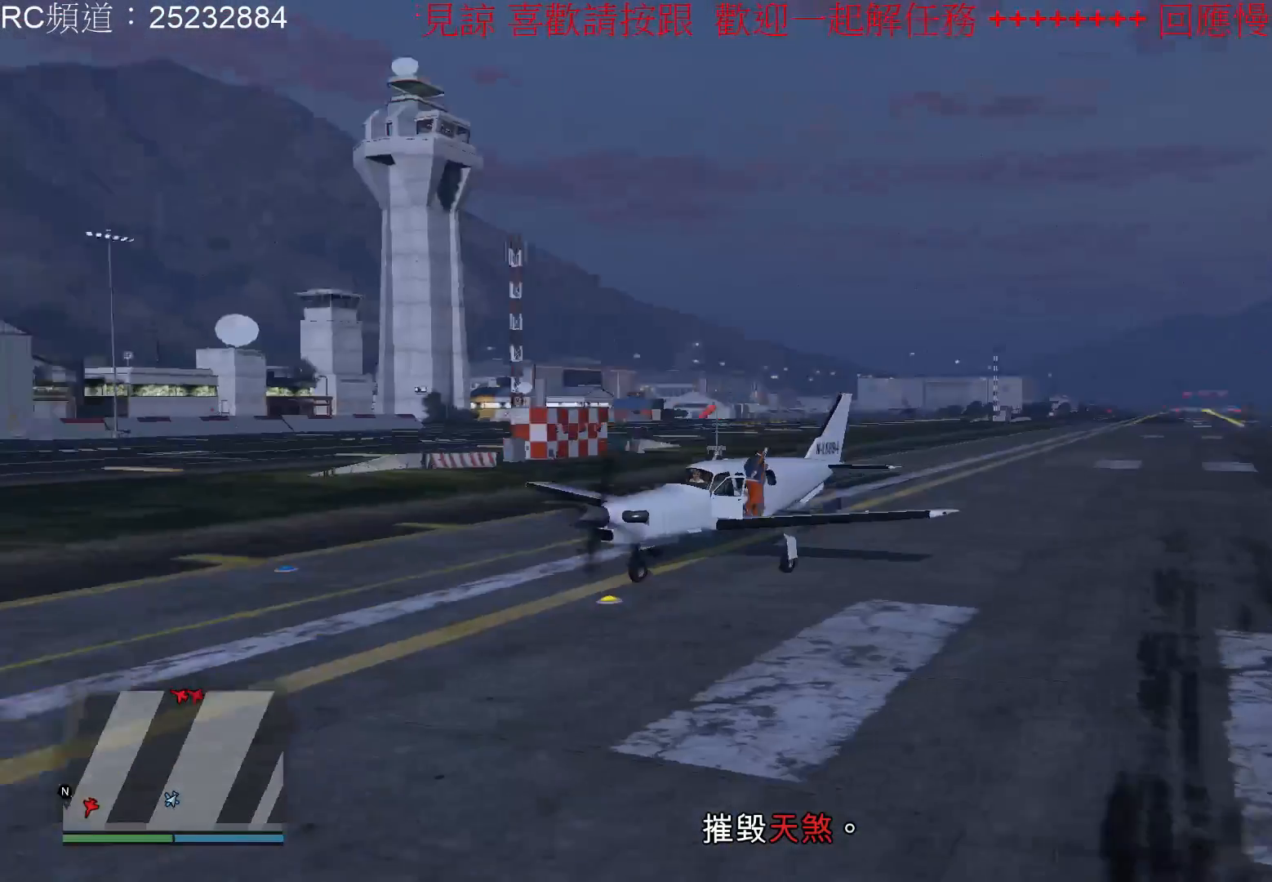
{"buttons": [], "left_stick": "center", "right_stick": "center", "events": [[367, "right_stick", "center"]]}
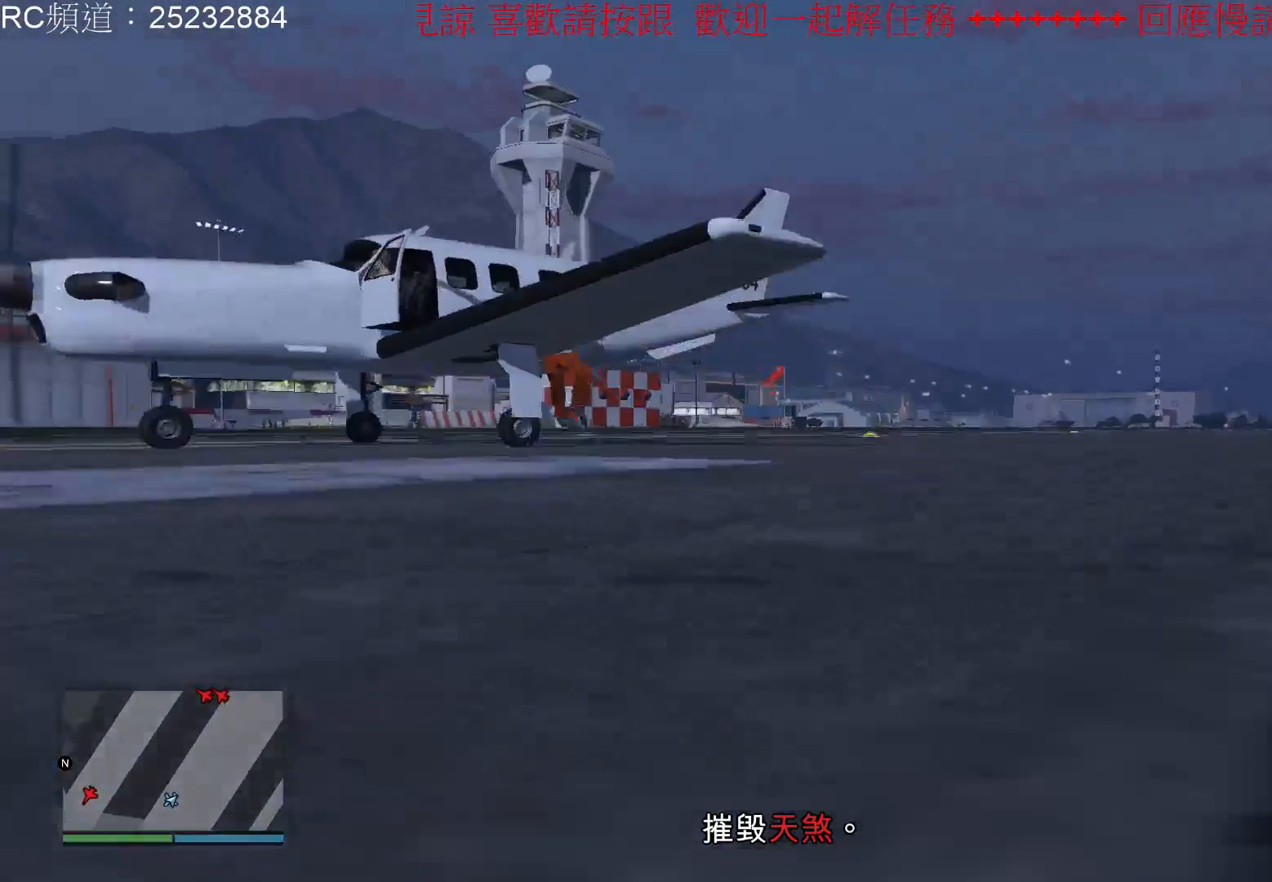
{"buttons": [], "left_stick": "up-right", "right_stick": "center", "events": [[167, "left_stick", "down-left"], [367, "left_stick", "center"], [433, "left_stick", "up-right"]]}
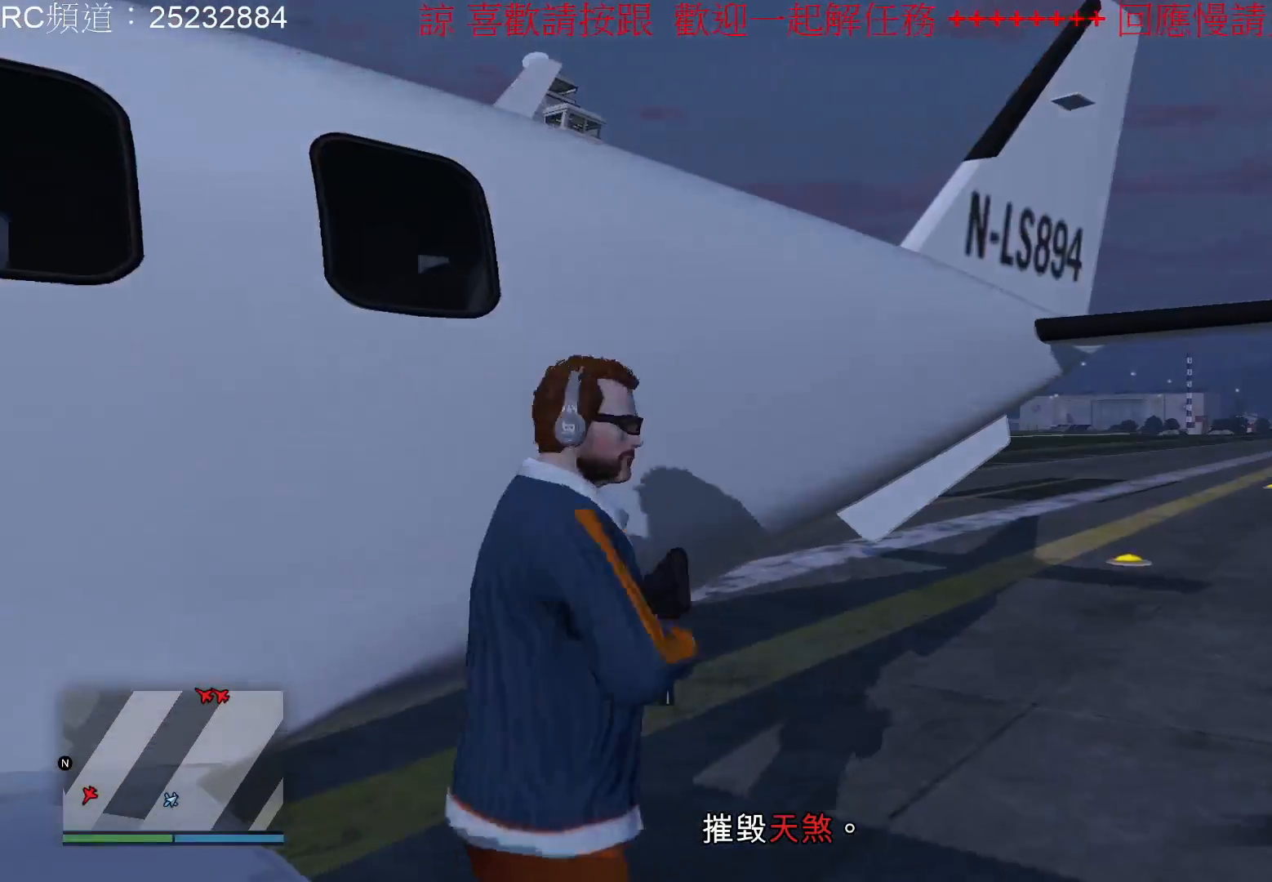
{"buttons": ["A"], "left_stick": "up-right", "right_stick": "center", "events": [[267, "A", "down"], [367, "A", "up"], [433, "A", "down"]]}